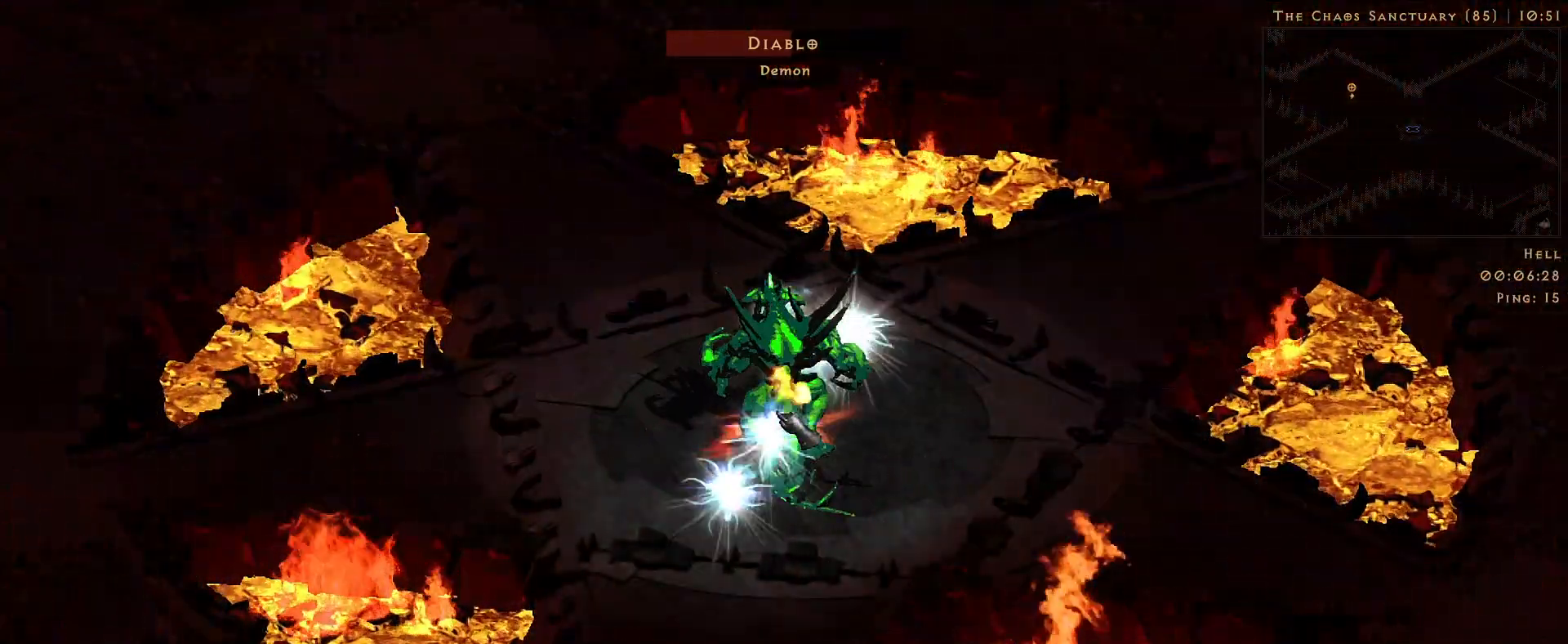
Gameplay with keyboard and mouse; each line is a JSON object with the keys and mouse buttons held at the frame after it. "events" lists presses ("down") and releases ("up") of "3", "4", "5", "a", "alt", "b", "c", "ctrl", "d", "e", "f", "g", "q", "r", "s", "shift", "space", "t", "tab", "v", "w", "x", "z", "mouse_left", "mouse_wheel", "mouse_right", "mouse_mb4" and "mouse_mb5" between this image and that frame as [ms after this image, input, new state], when the widget could be followed in between. "mouse_left", "mouse_wheel", "mouse_right", "mouse_mb4", "mouse_mb5" = the "left", "wheel", "right", "mb4", "mb5" buttons of the "mouse" list. No other keys are recorded. "wheel" means that the mouse wheel is clicked or scrolled. Mouse movement is not recorded. Not read: 1 2.
{"keys": [], "mouse": ["right"], "events": []}
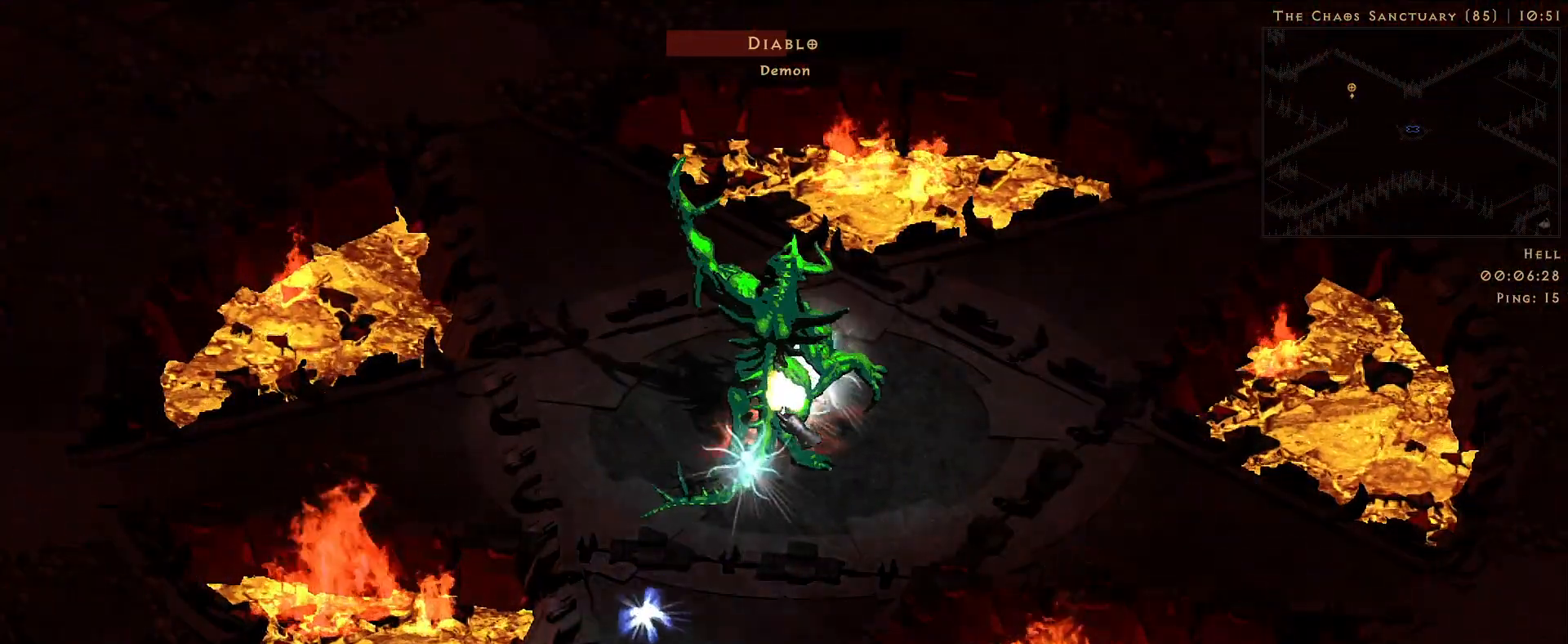
{"keys": [], "mouse": ["right"], "events": []}
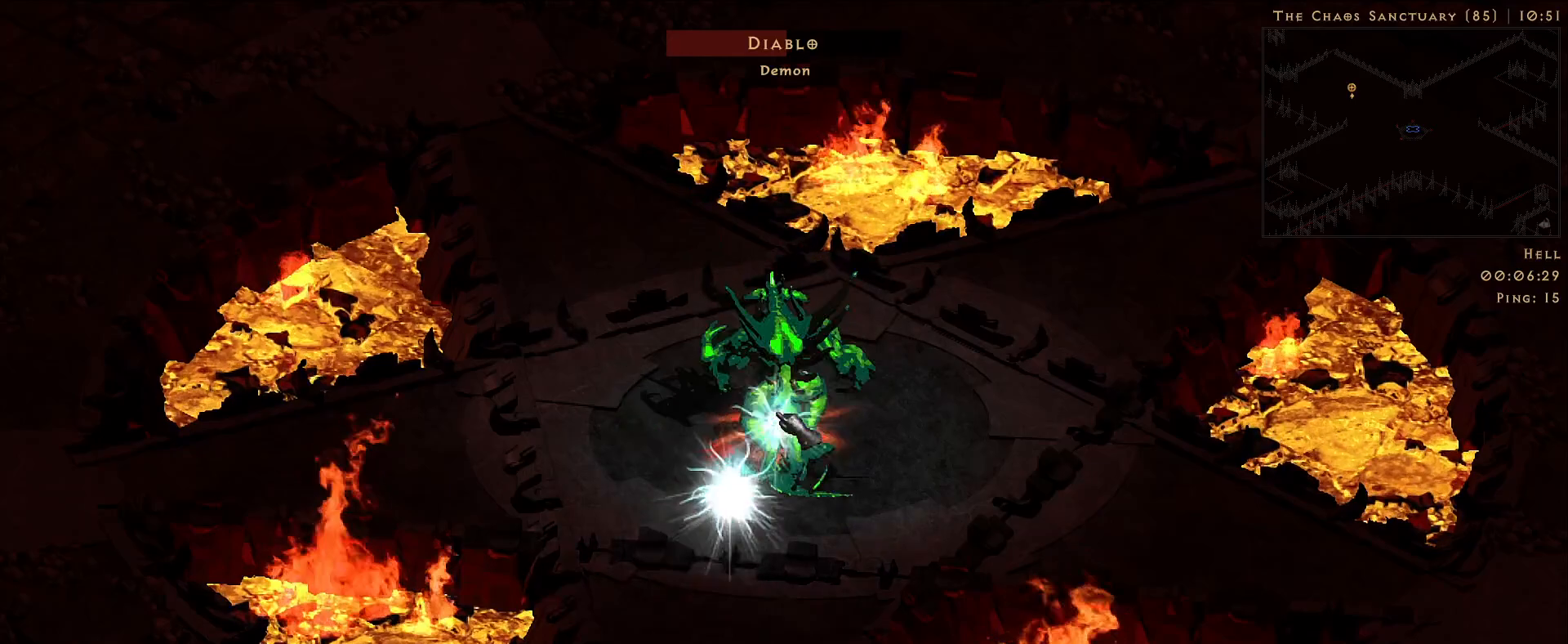
{"keys": [], "mouse": ["right"], "events": []}
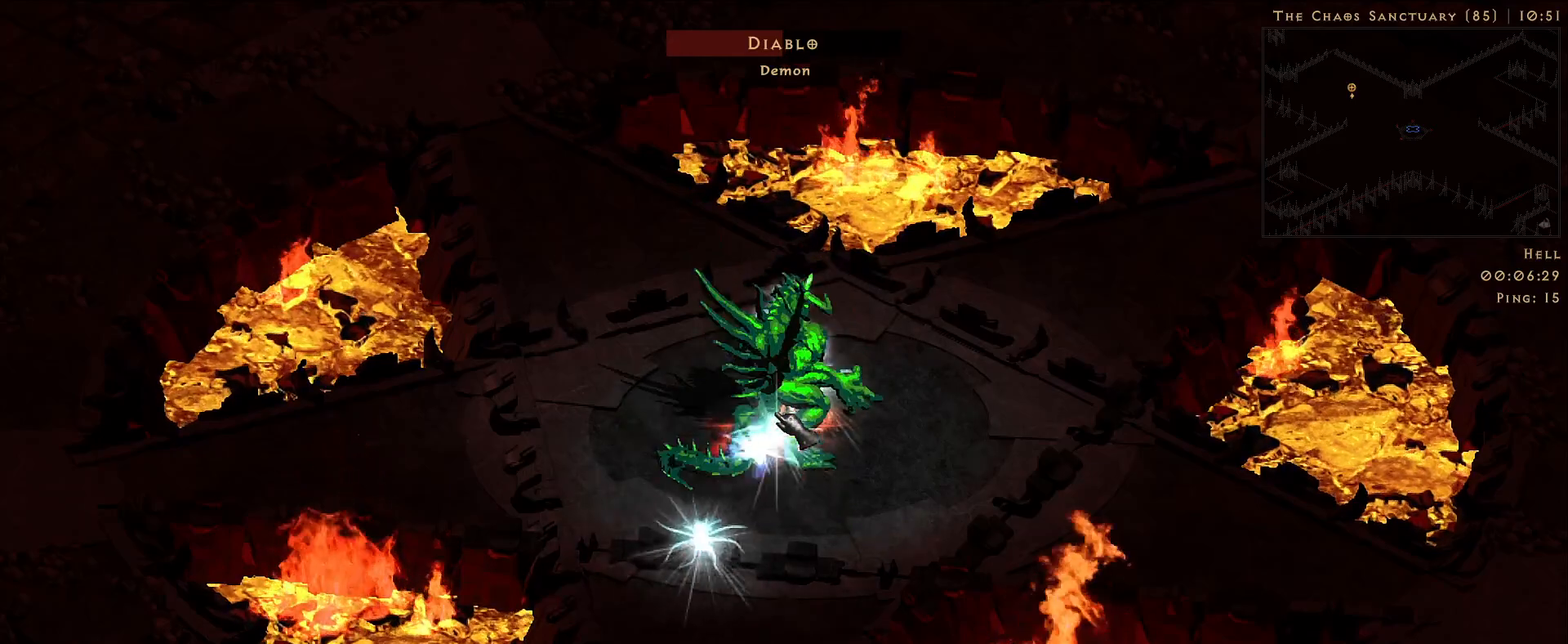
{"keys": [], "mouse": ["right", "mb5"], "events": [[500, "mouse_mb5", "down"]]}
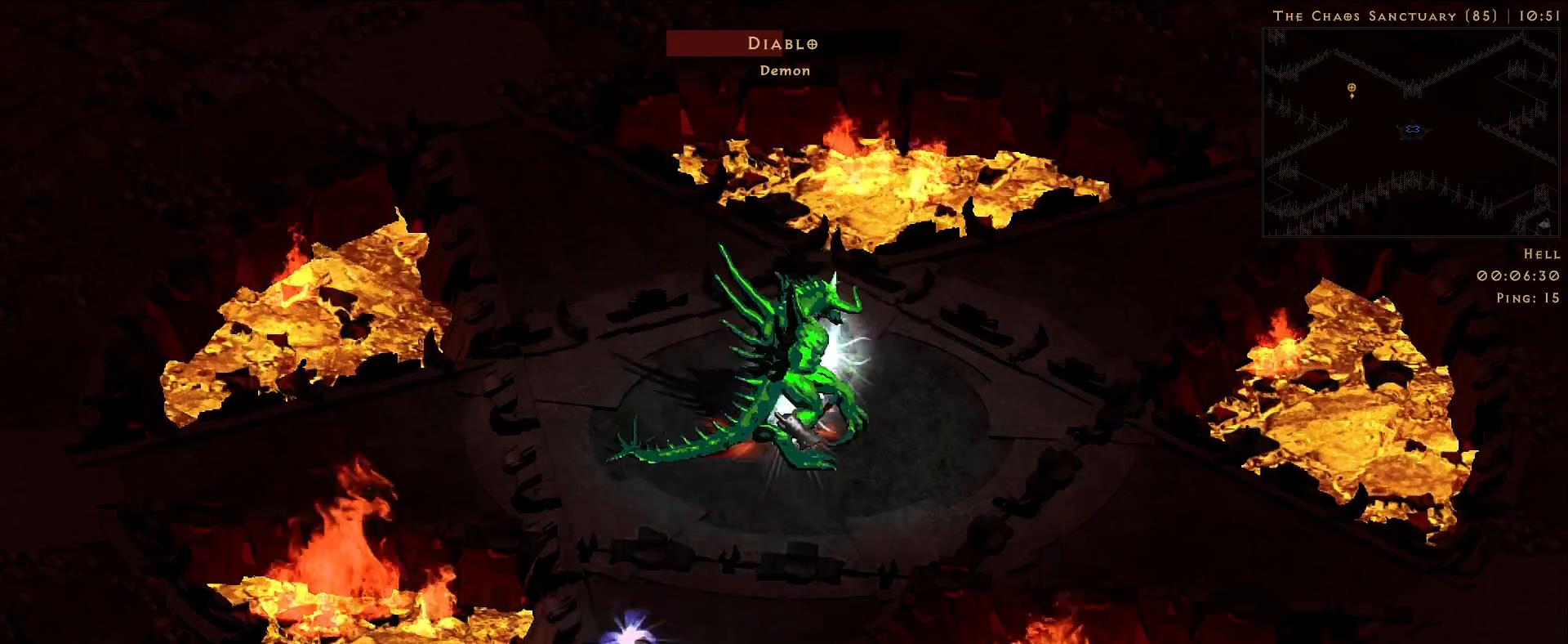
{"keys": [], "mouse": ["right"], "events": [[133, "mouse_mb5", "up"]]}
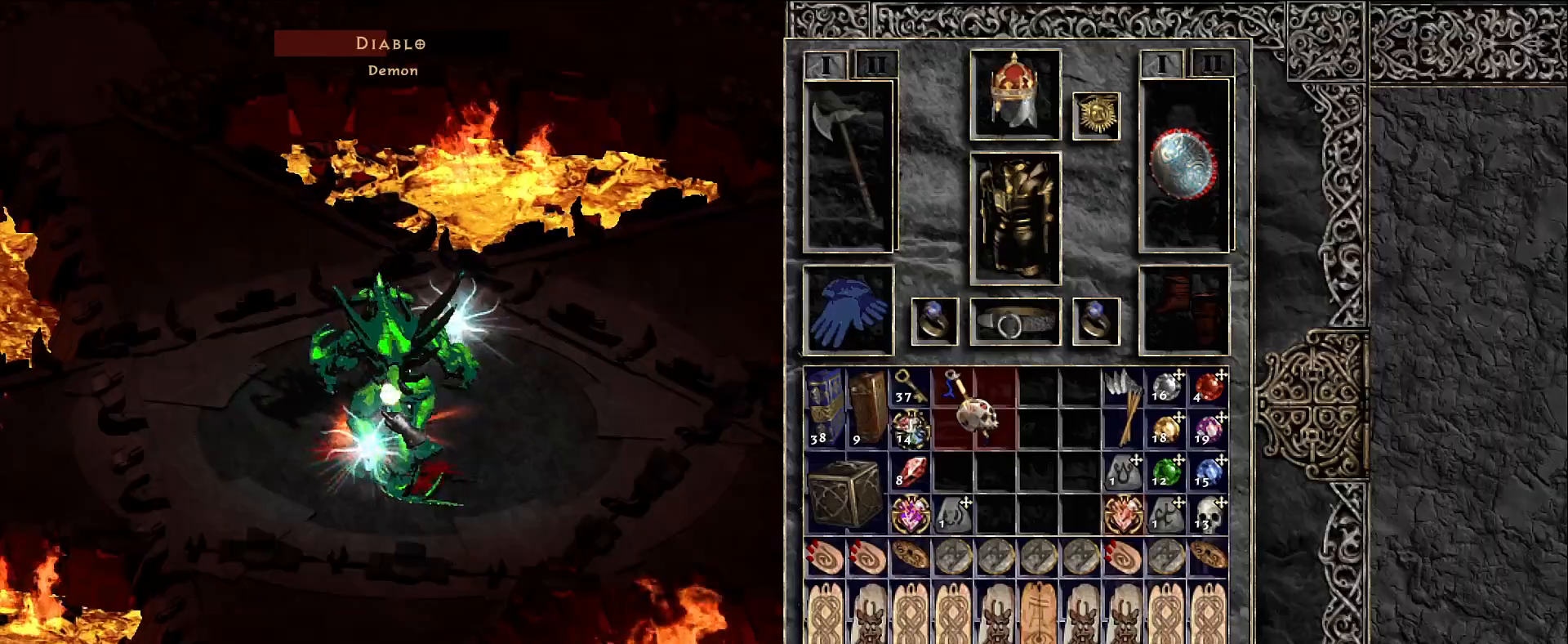
{"keys": [], "mouse": ["right", "mb5"], "events": [[400, "mouse_mb5", "down"]]}
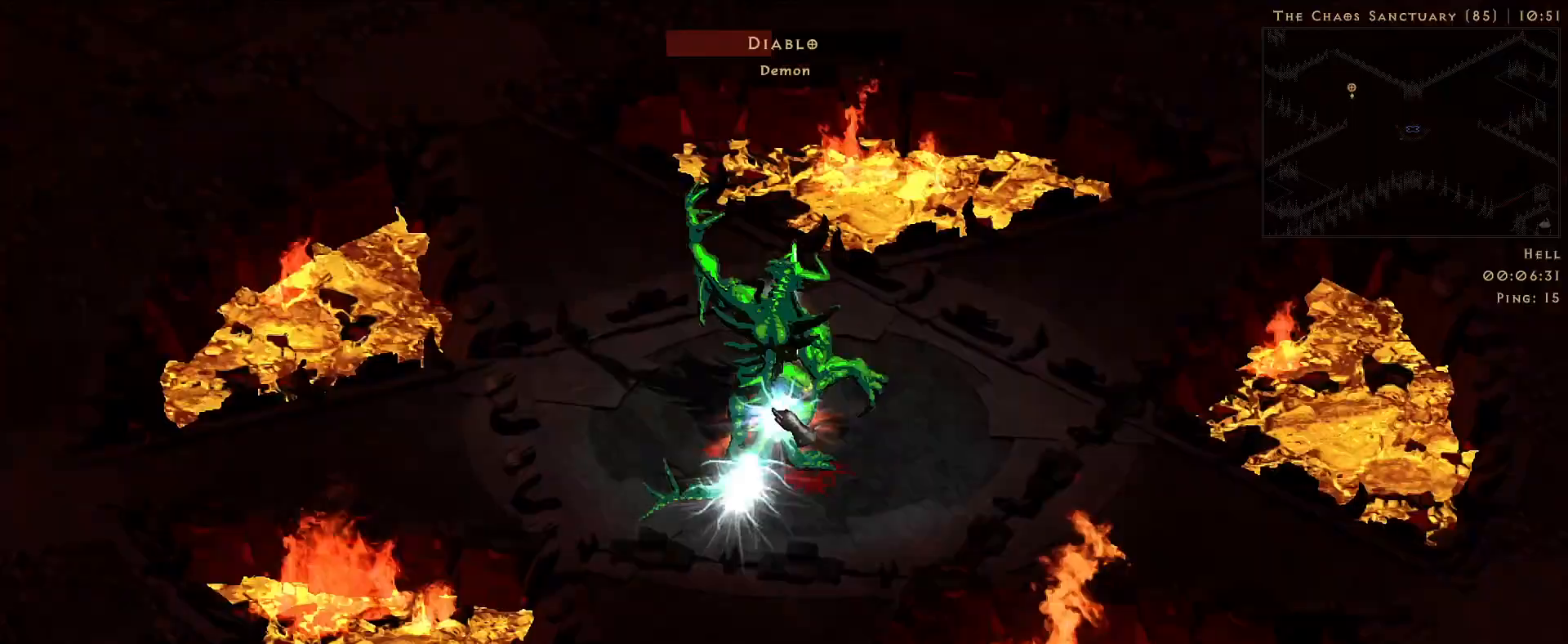
{"keys": [], "mouse": ["right"], "events": [[50, "mouse_mb5", "up"]]}
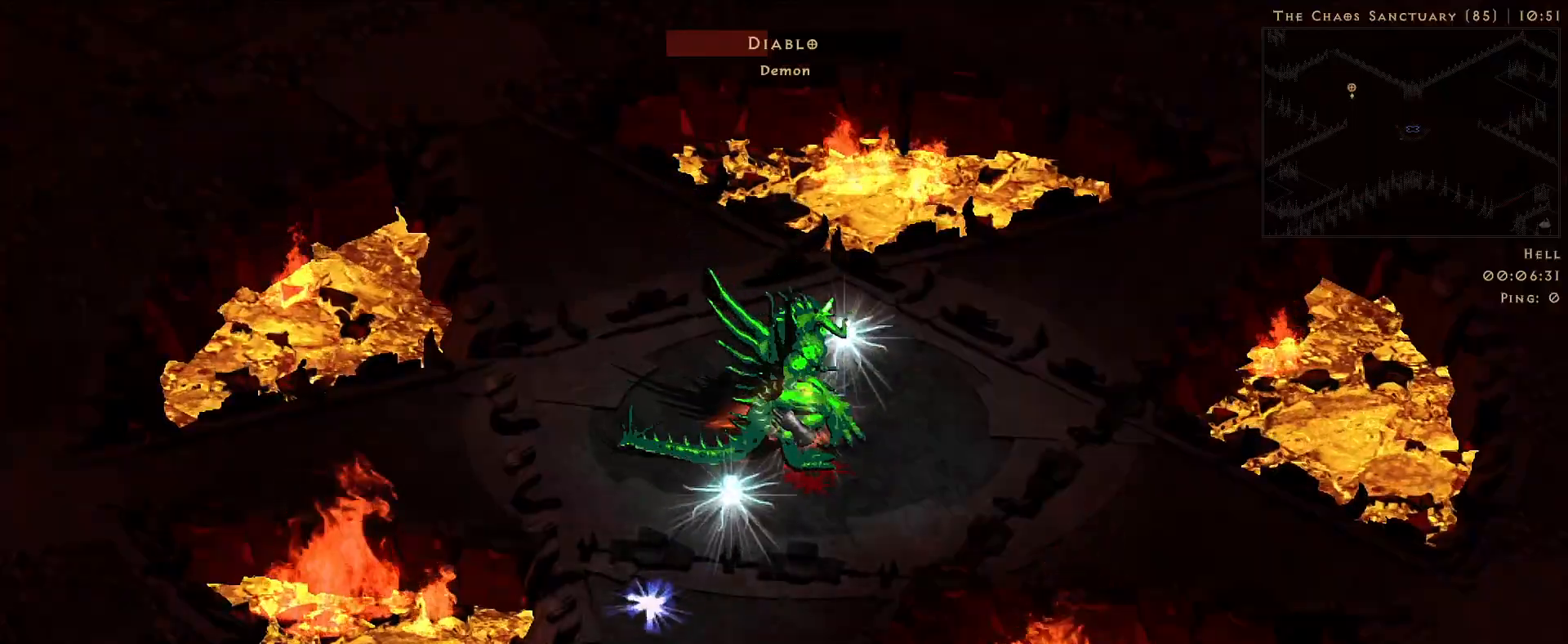
{"keys": [], "mouse": ["right"], "events": []}
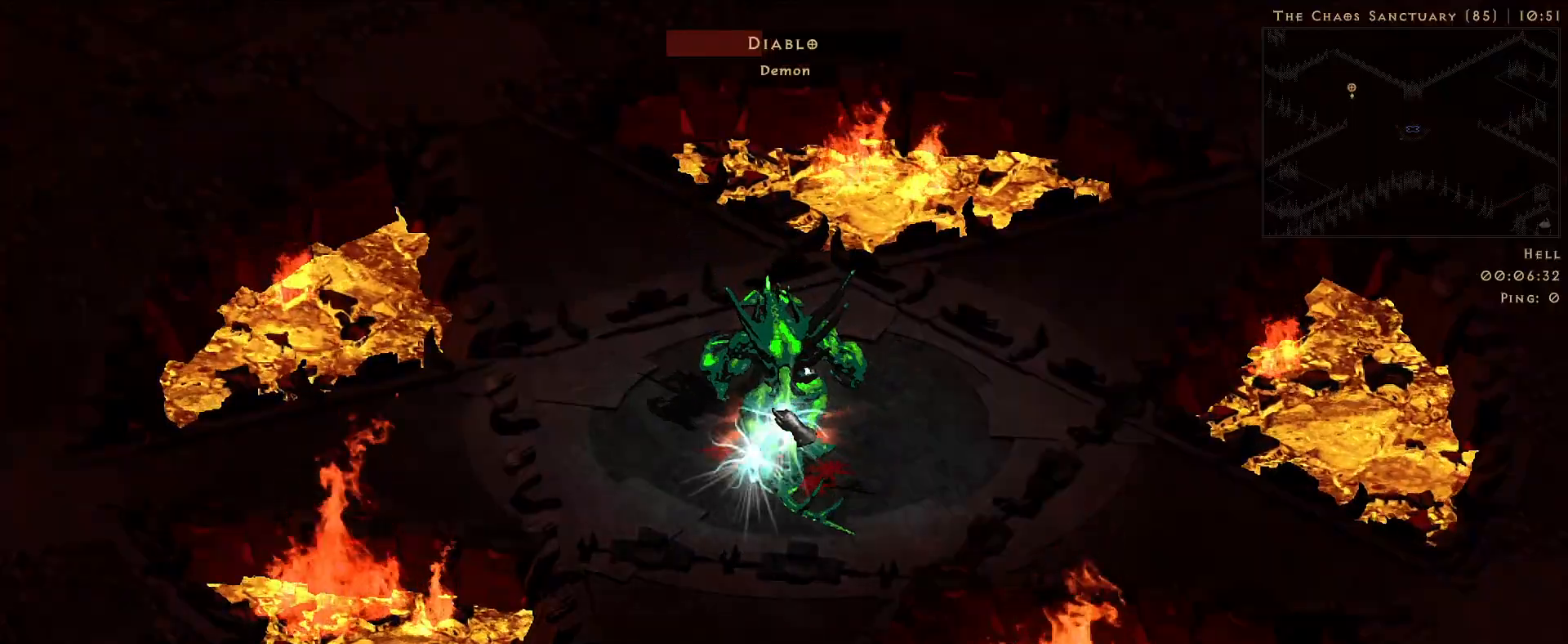
{"keys": [], "mouse": ["right"], "events": []}
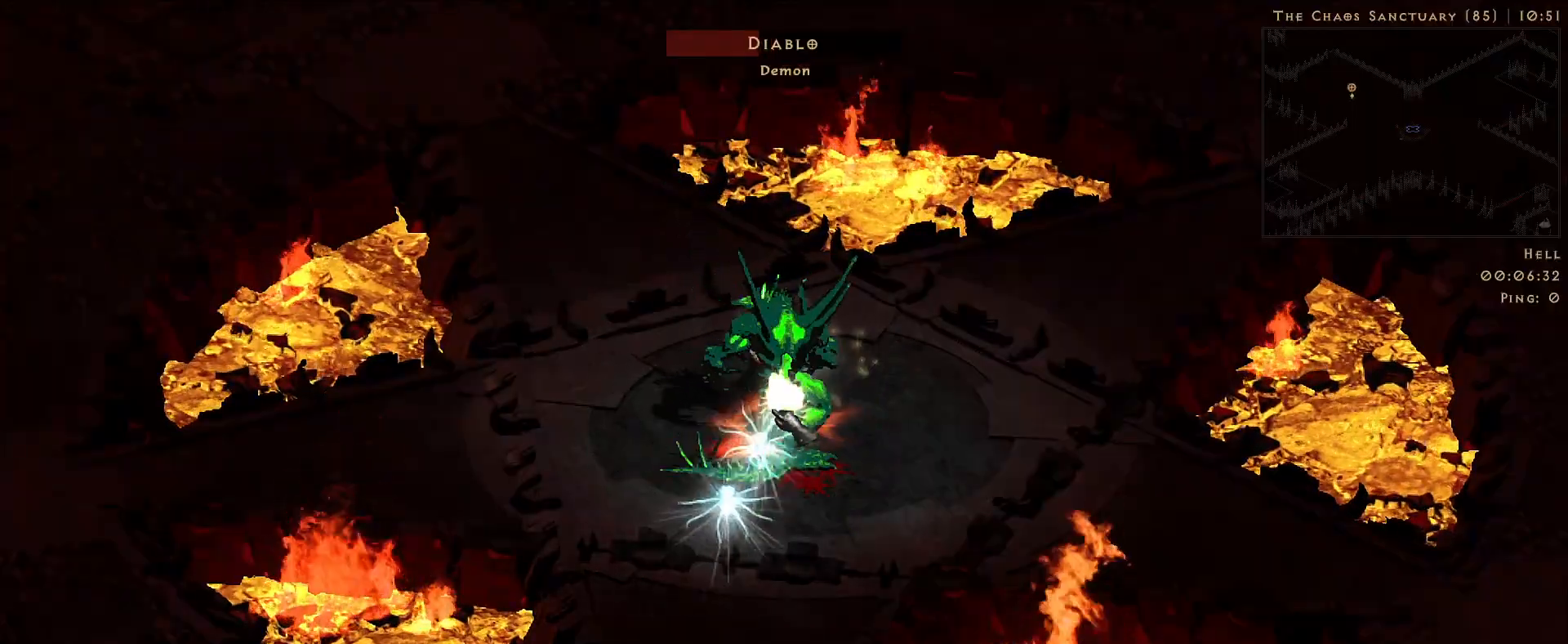
{"keys": [], "mouse": ["right"], "events": []}
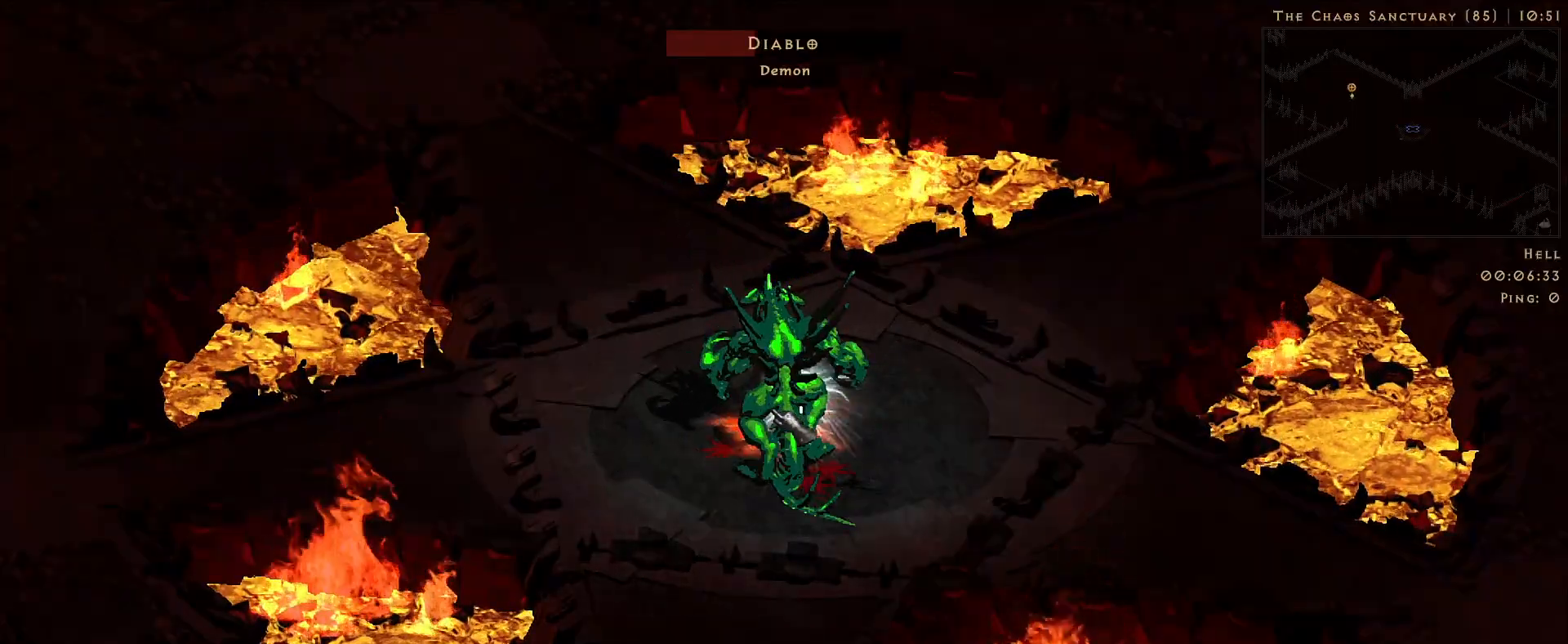
{"keys": [], "mouse": ["right"], "events": []}
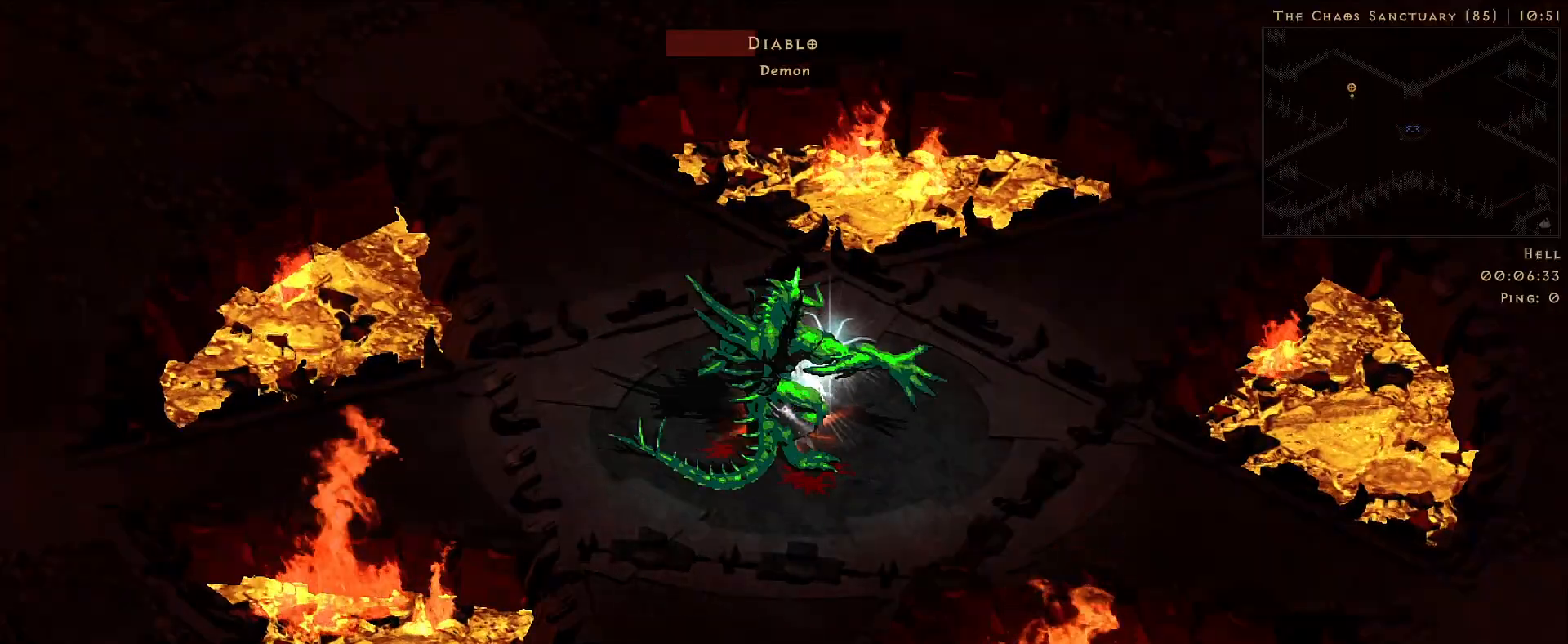
{"keys": [], "mouse": ["right"], "events": []}
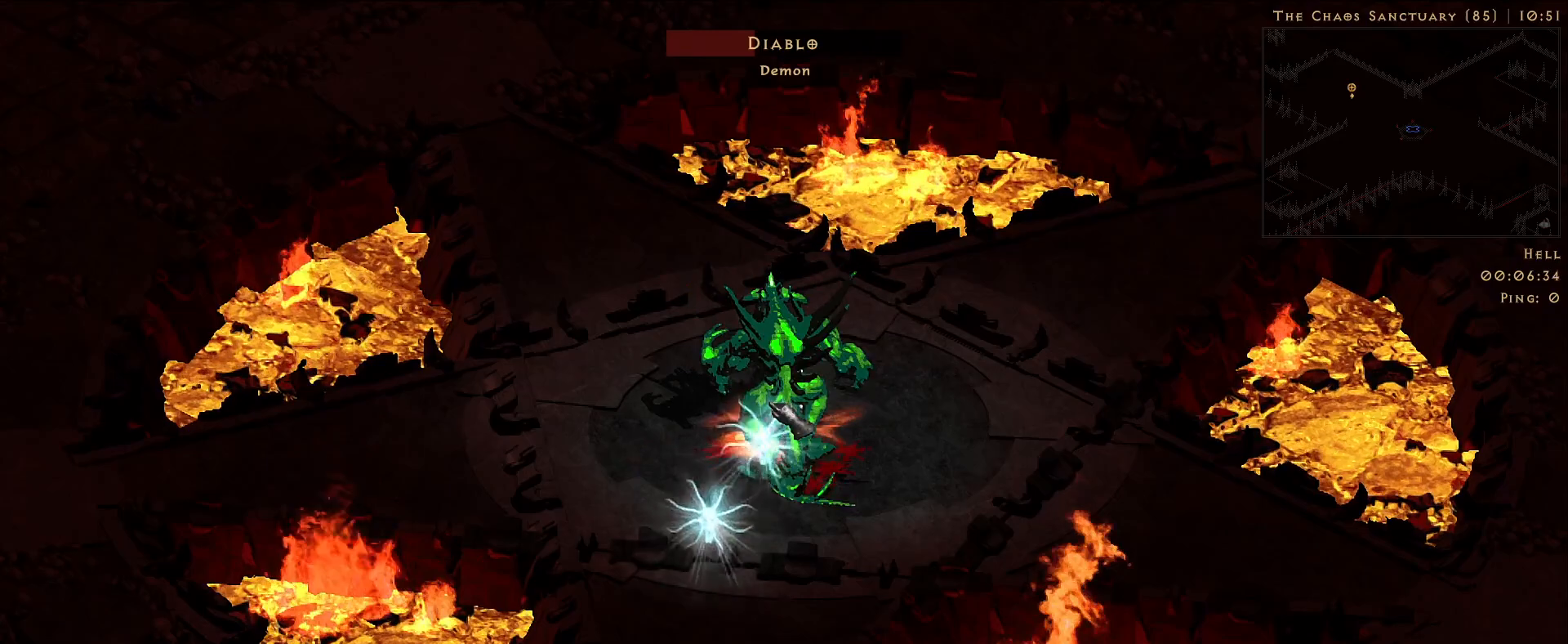
{"keys": [], "mouse": ["right"], "events": []}
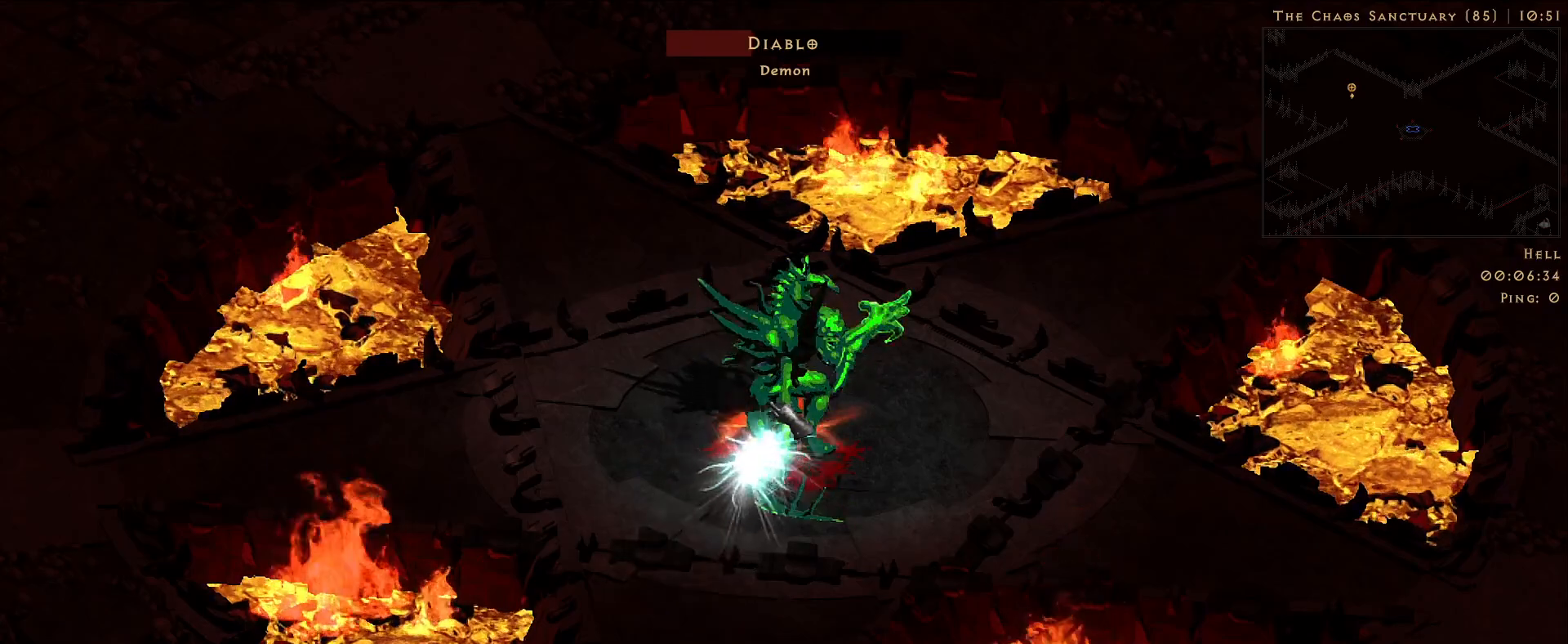
{"keys": [], "mouse": ["right"], "events": []}
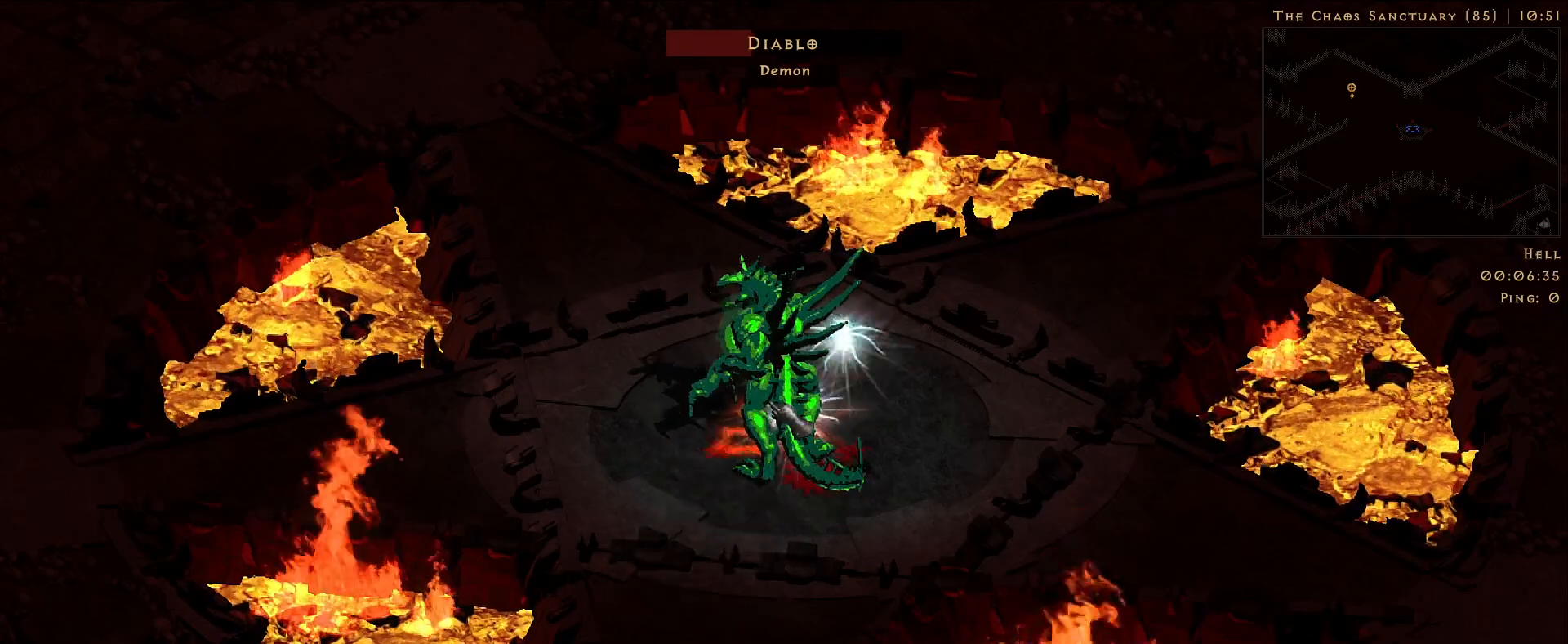
{"keys": [], "mouse": ["right"], "events": []}
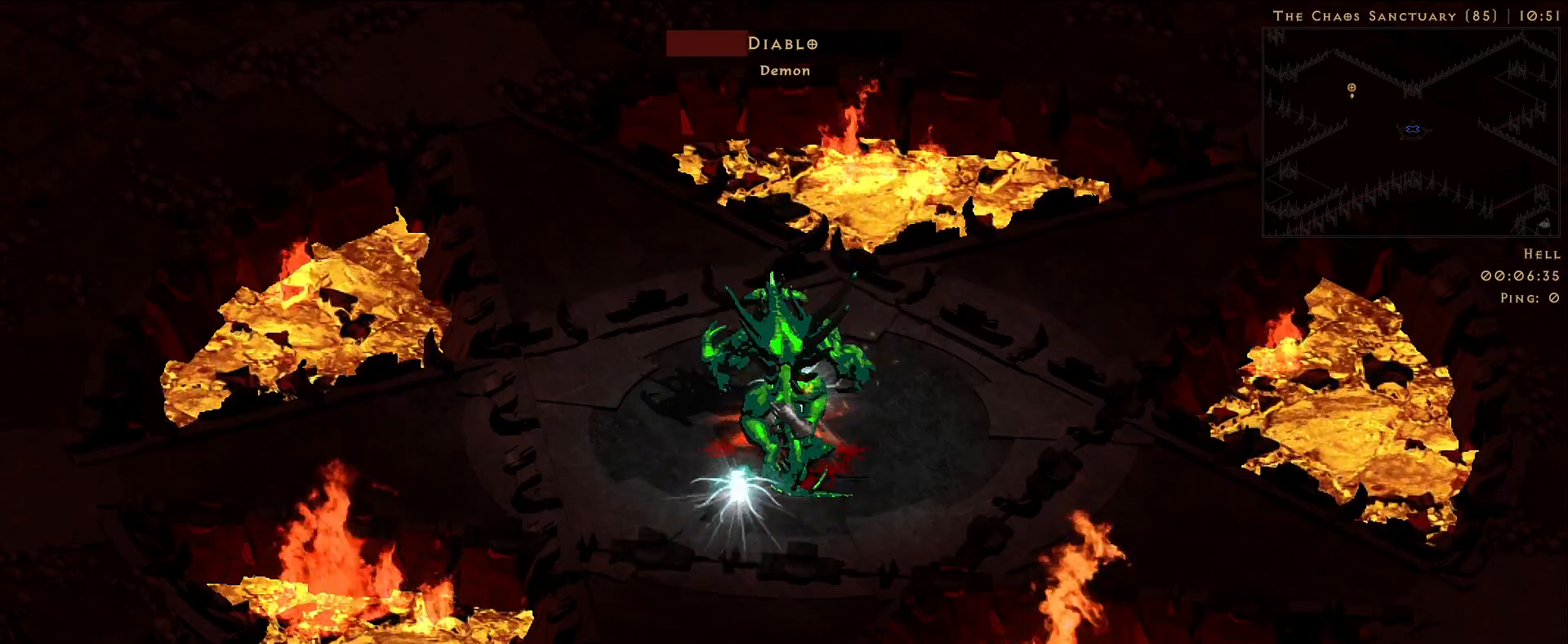
{"keys": [], "mouse": ["right"], "events": []}
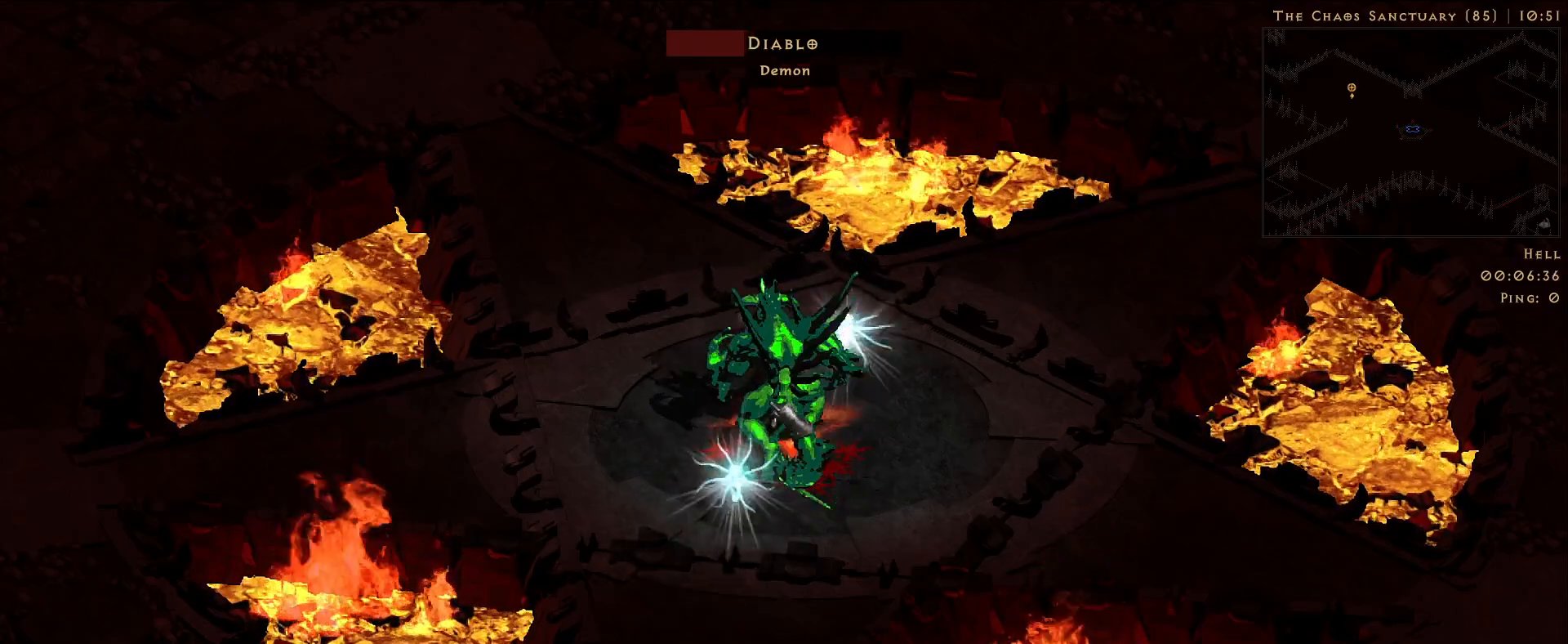
{"keys": [], "mouse": ["right"], "events": []}
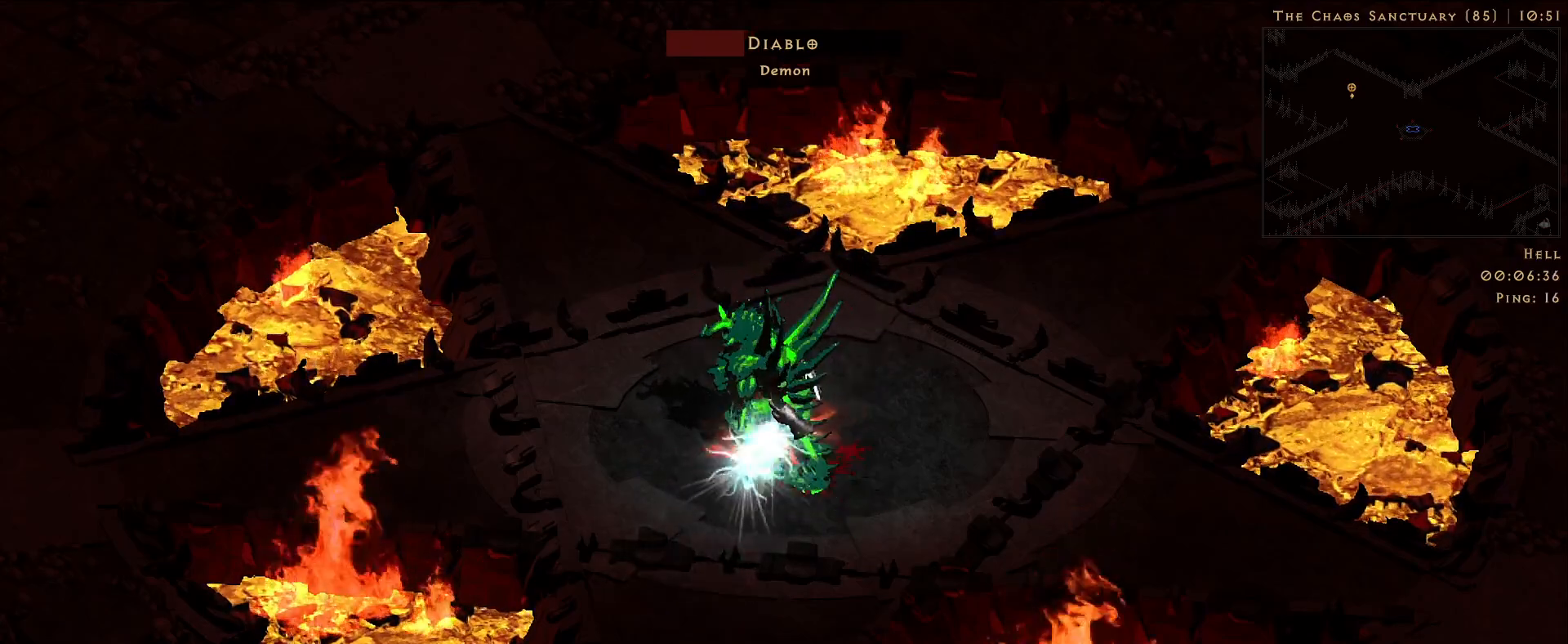
{"keys": [], "mouse": ["right"], "events": []}
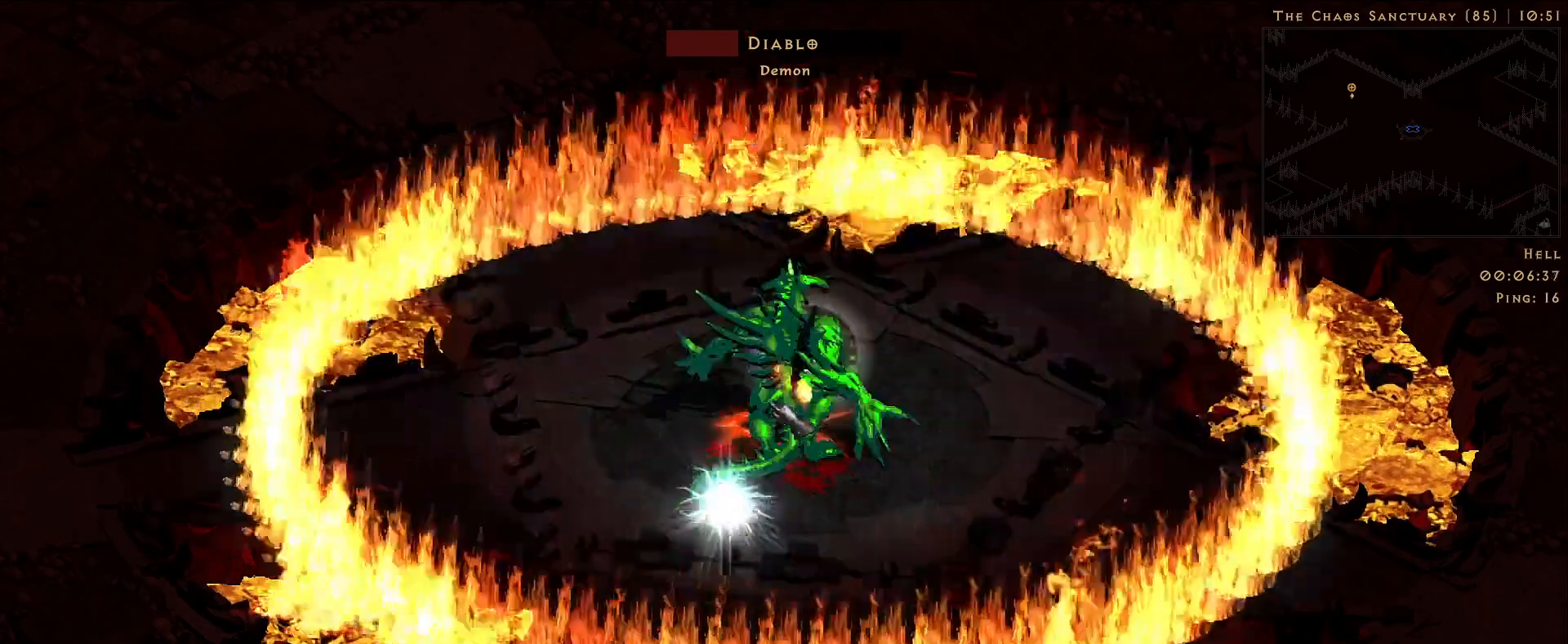
{"keys": [], "mouse": ["right"], "events": []}
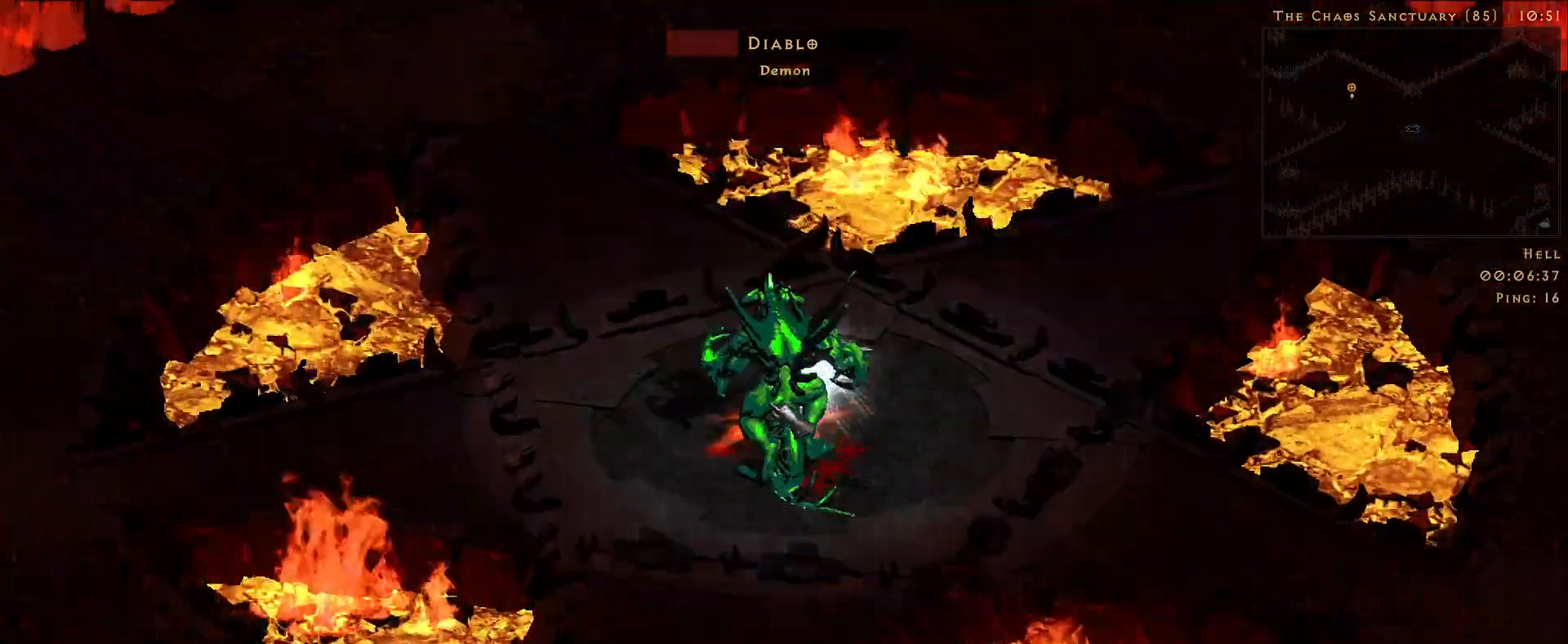
{"keys": [], "mouse": ["right"], "events": []}
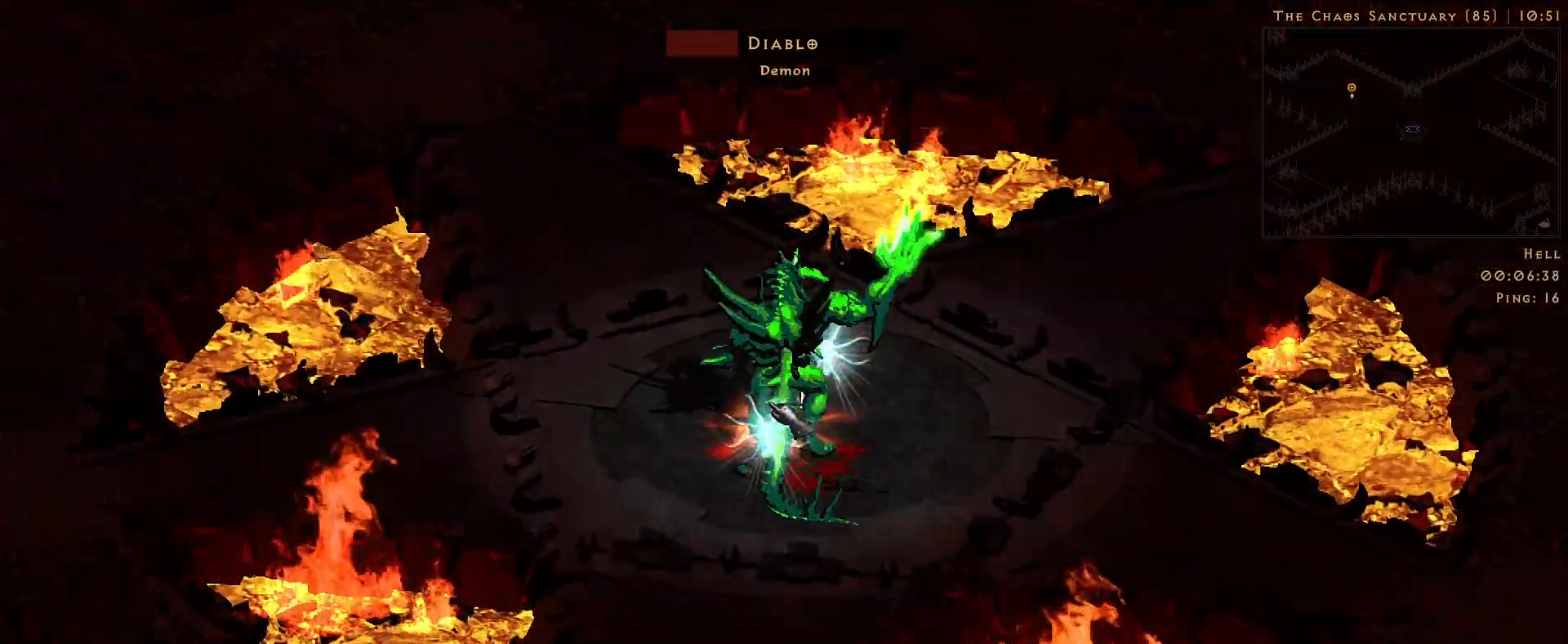
{"keys": [], "mouse": ["right"], "events": []}
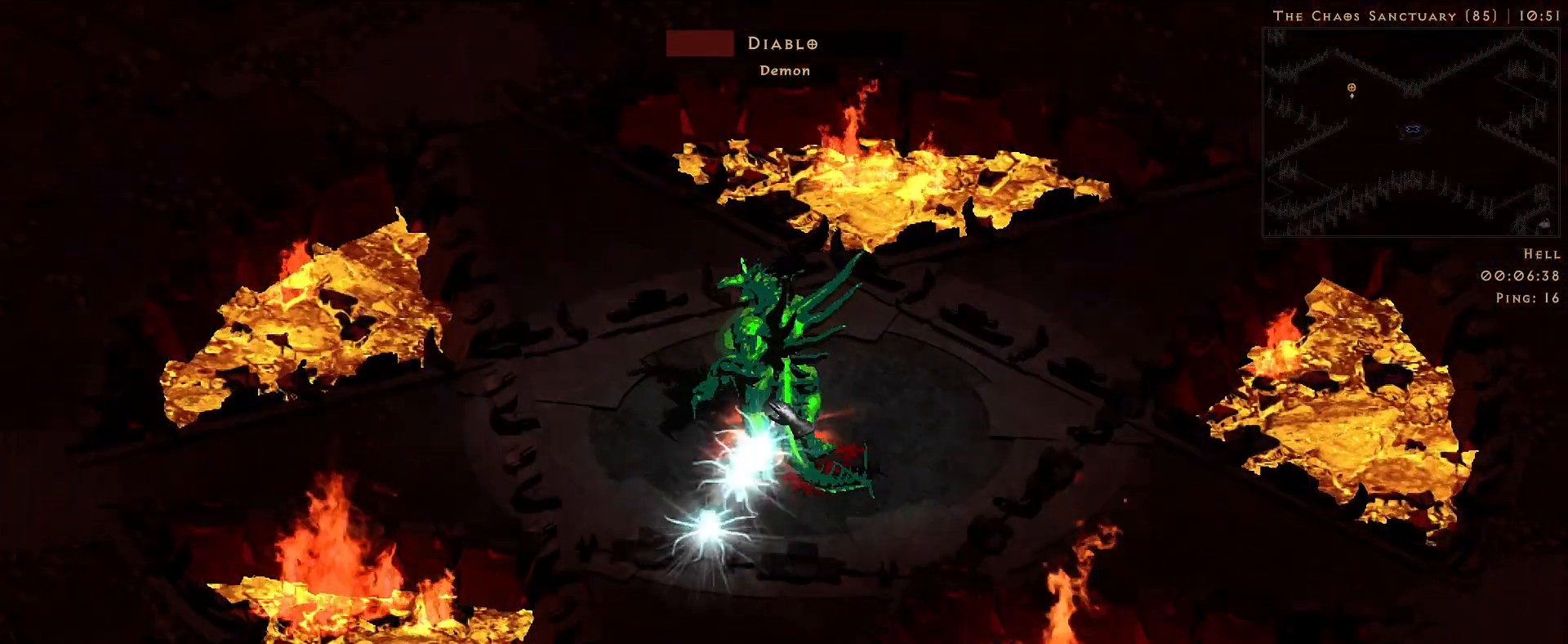
{"keys": [], "mouse": ["right"], "events": []}
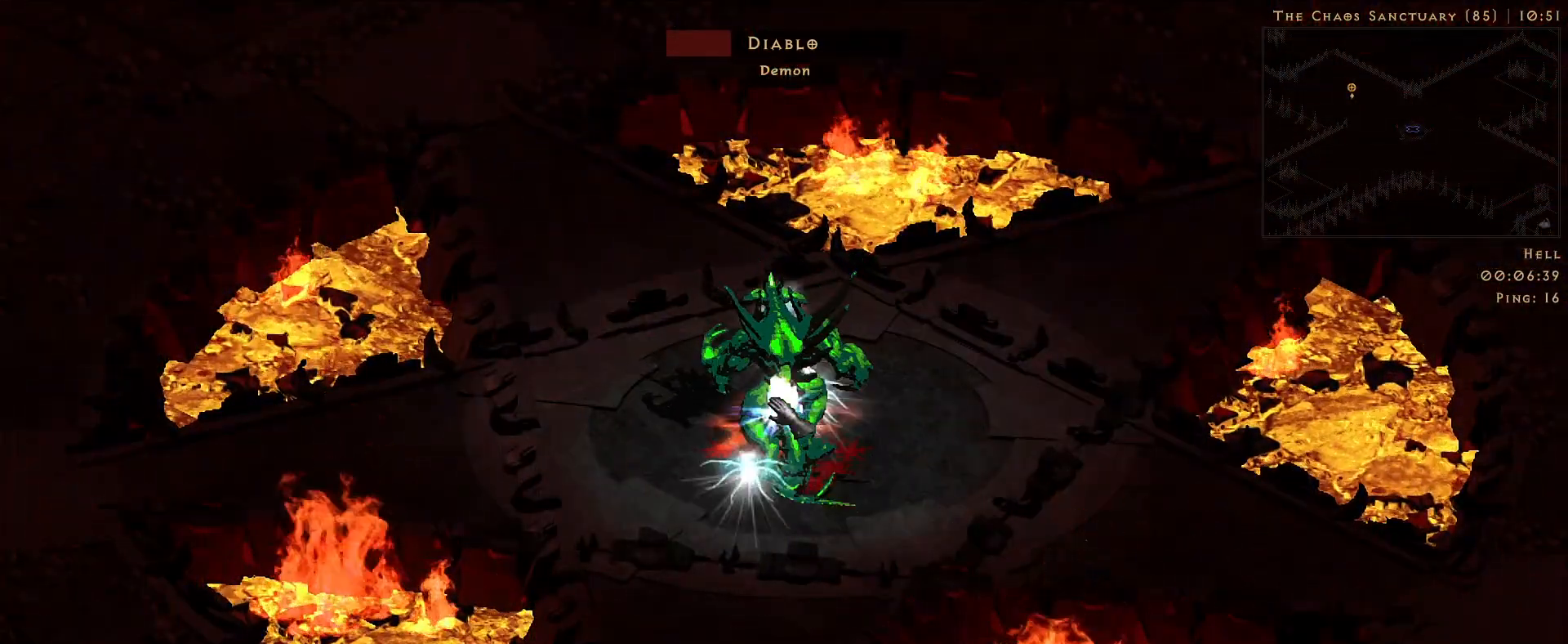
{"keys": [], "mouse": ["right"], "events": []}
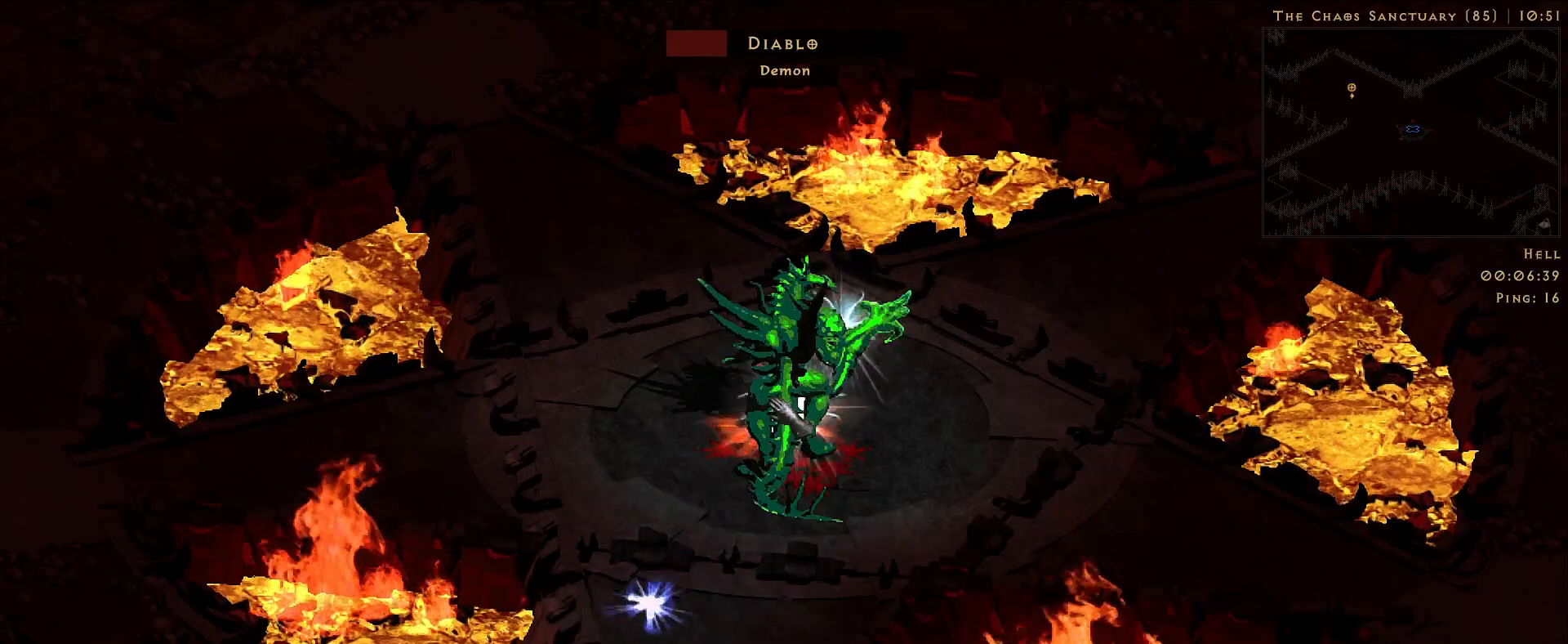
{"keys": [], "mouse": ["right"], "events": []}
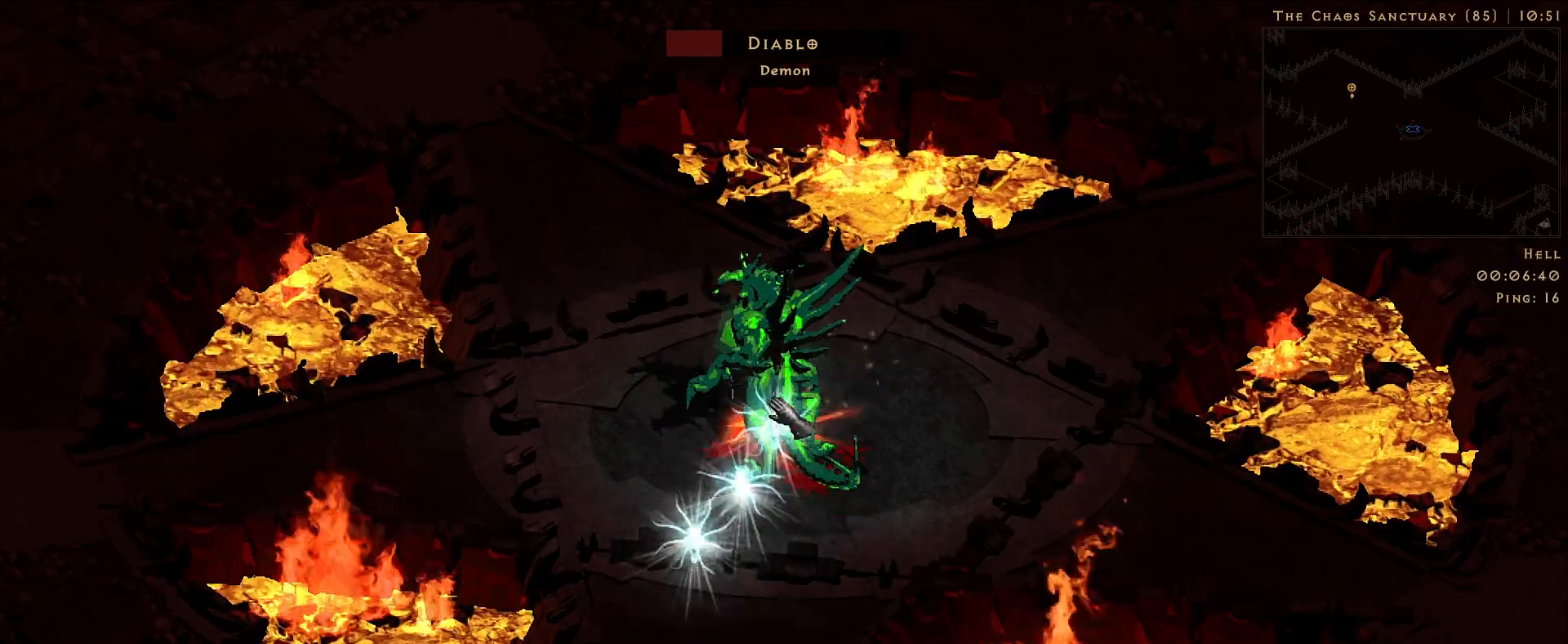
{"keys": [], "mouse": ["right"], "events": []}
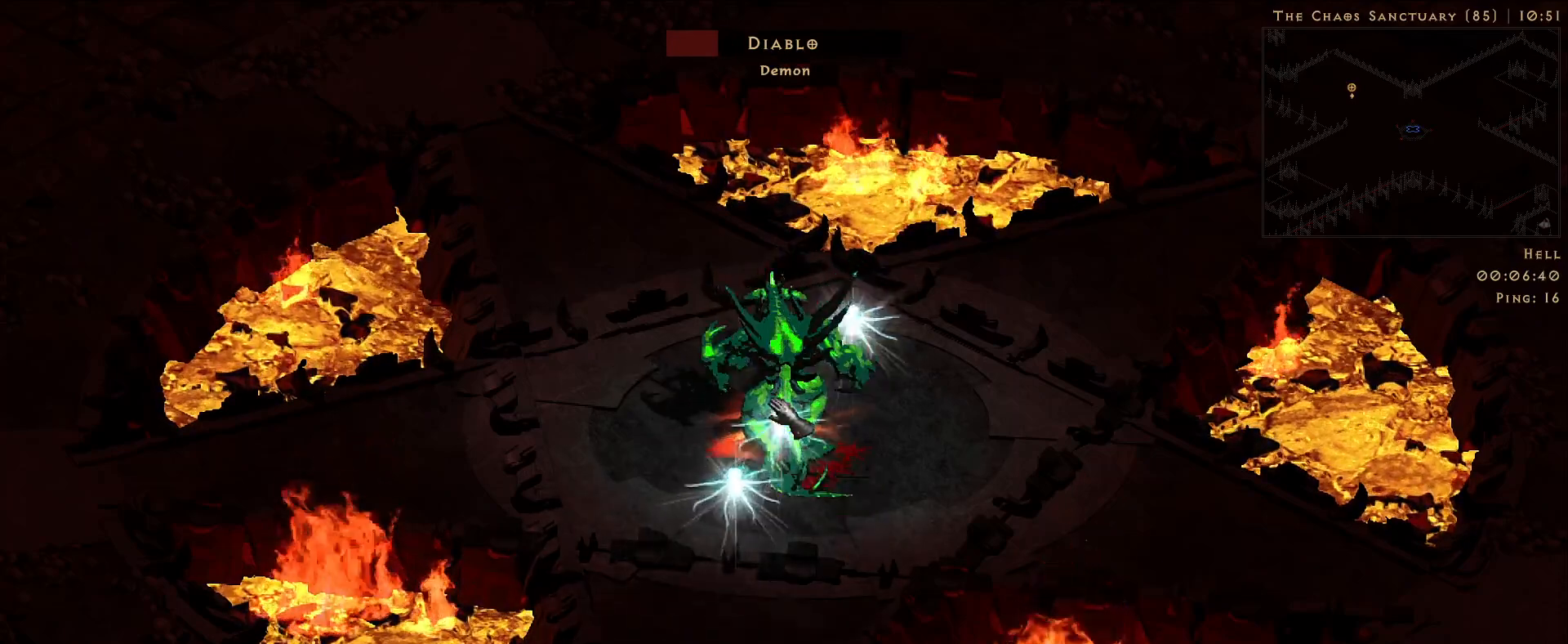
{"keys": [], "mouse": ["right"], "events": []}
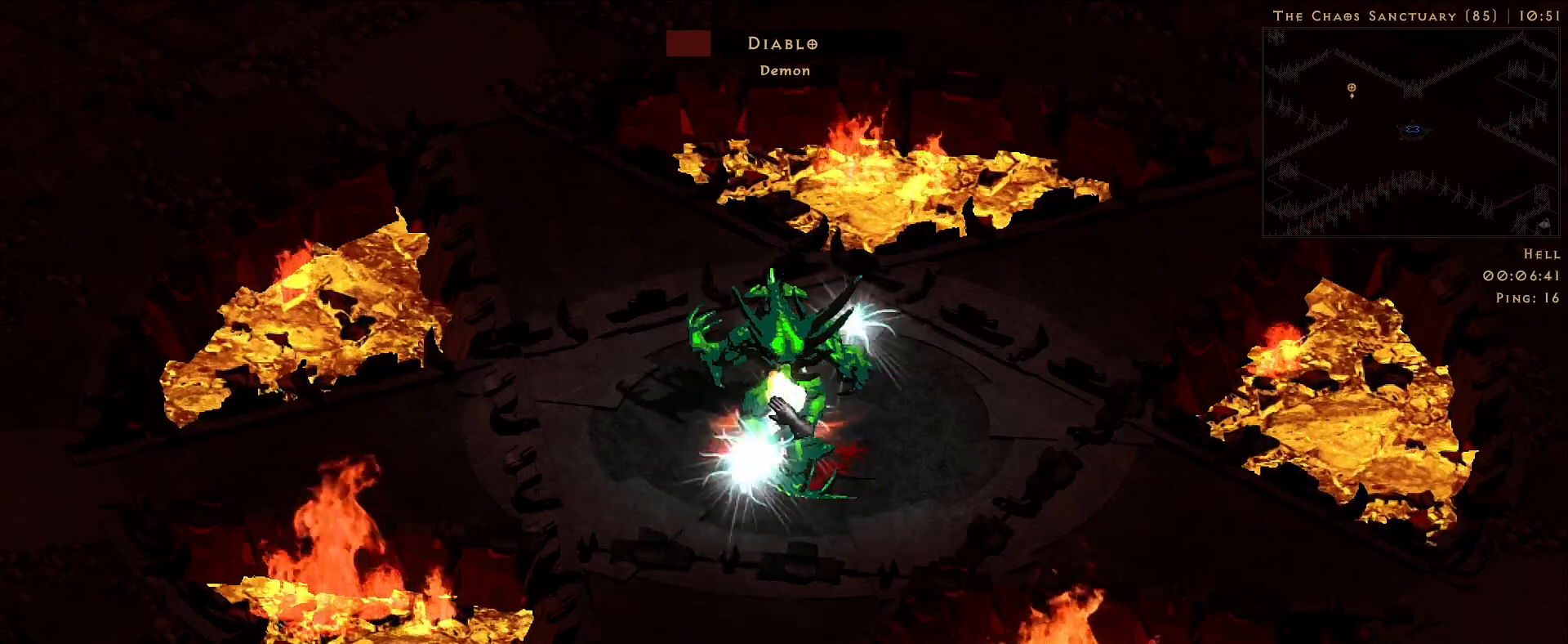
{"keys": [], "mouse": ["right"], "events": []}
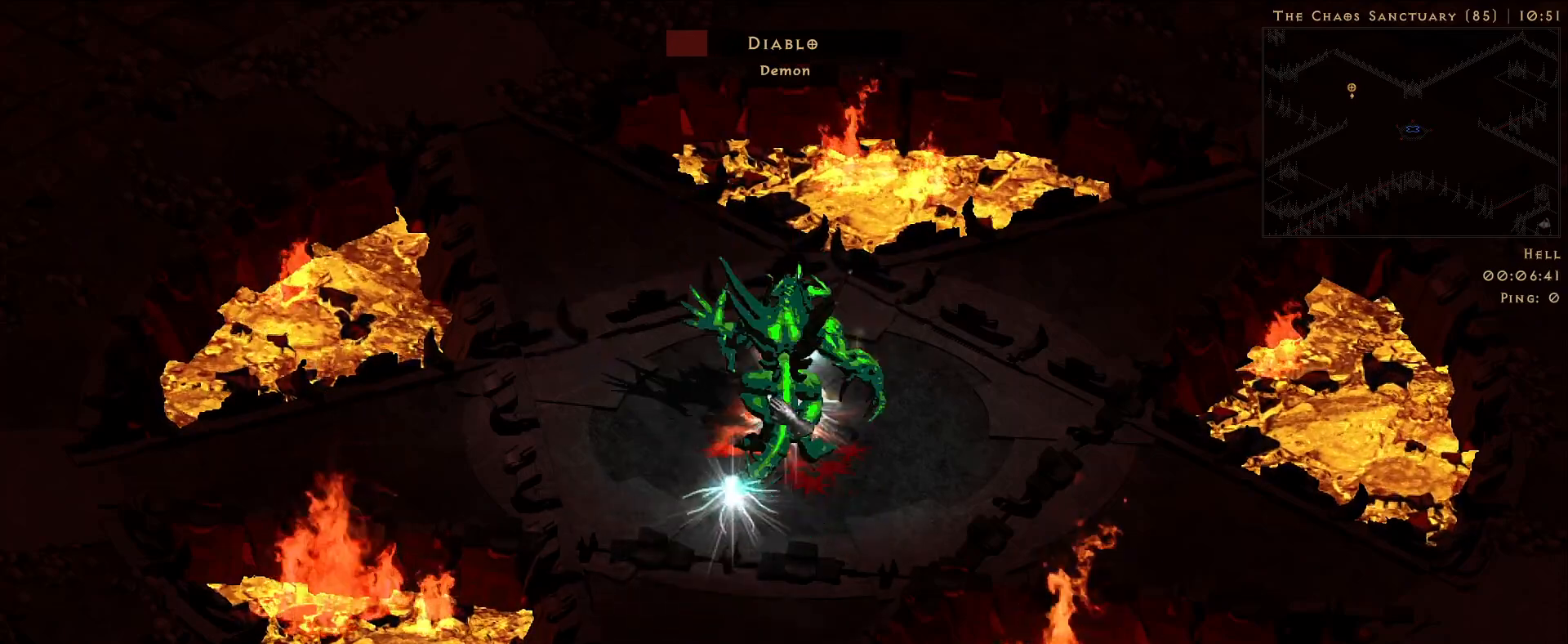
{"keys": [], "mouse": ["right"], "events": []}